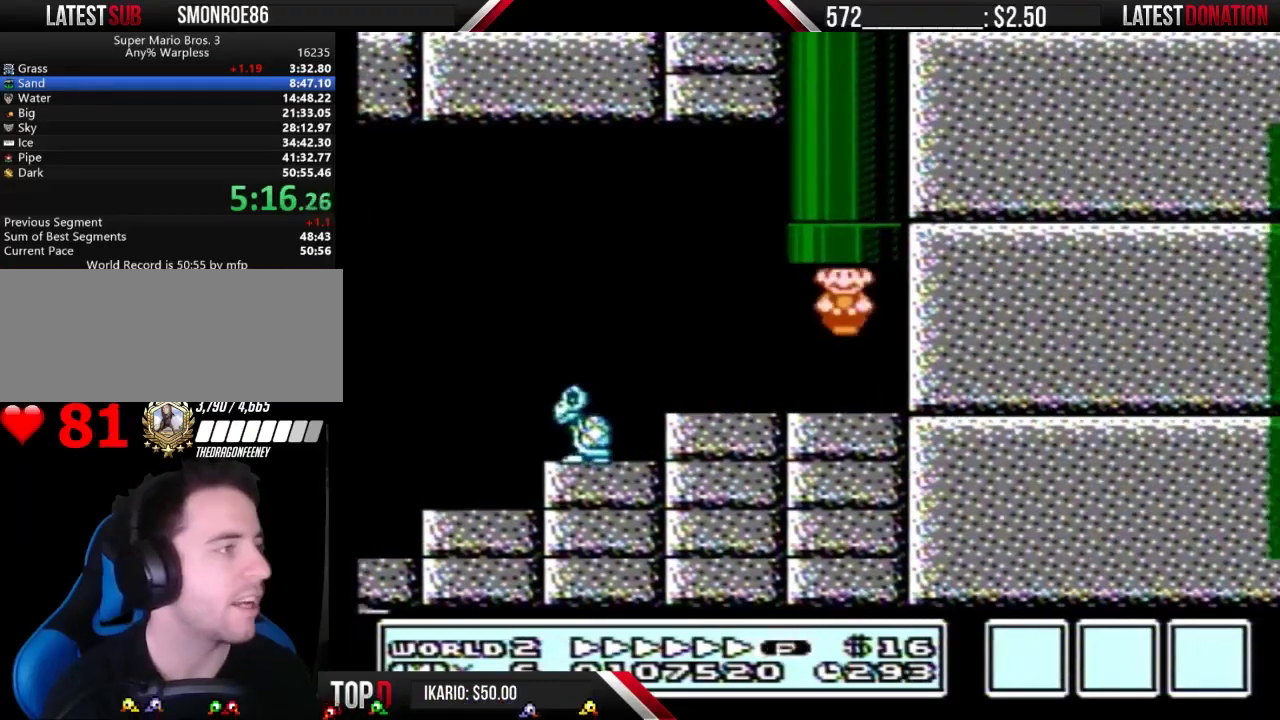
Gameplay with a controller (Nintendo layout); each line is a JSON object with the inputs held at the frame after it. "events" lists button and stick changes between this image and that frame as [ms after this image, input, new state], when the widget could be followed in between. Not read: L3 R3.
{"buttons": [], "events": [[133, "DPAD_UP", "up"], [200, "A", "up"], [200, "B", "up"]]}
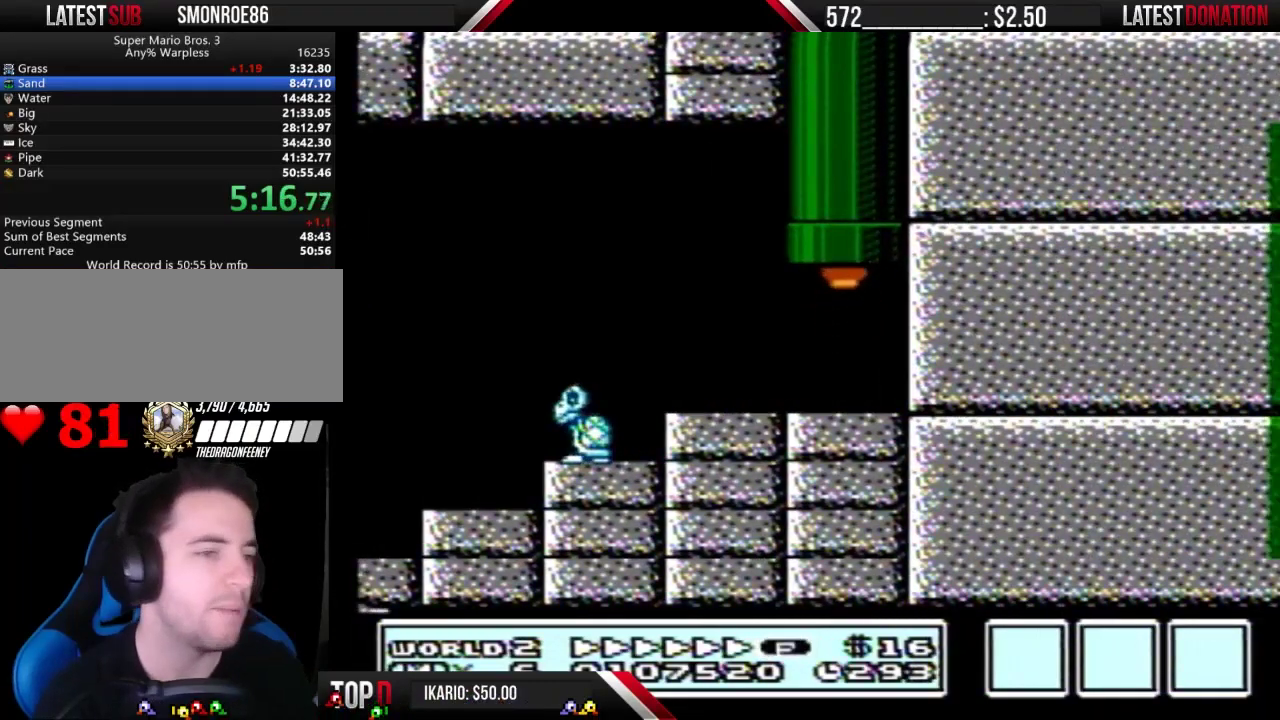
{"buttons": [], "events": []}
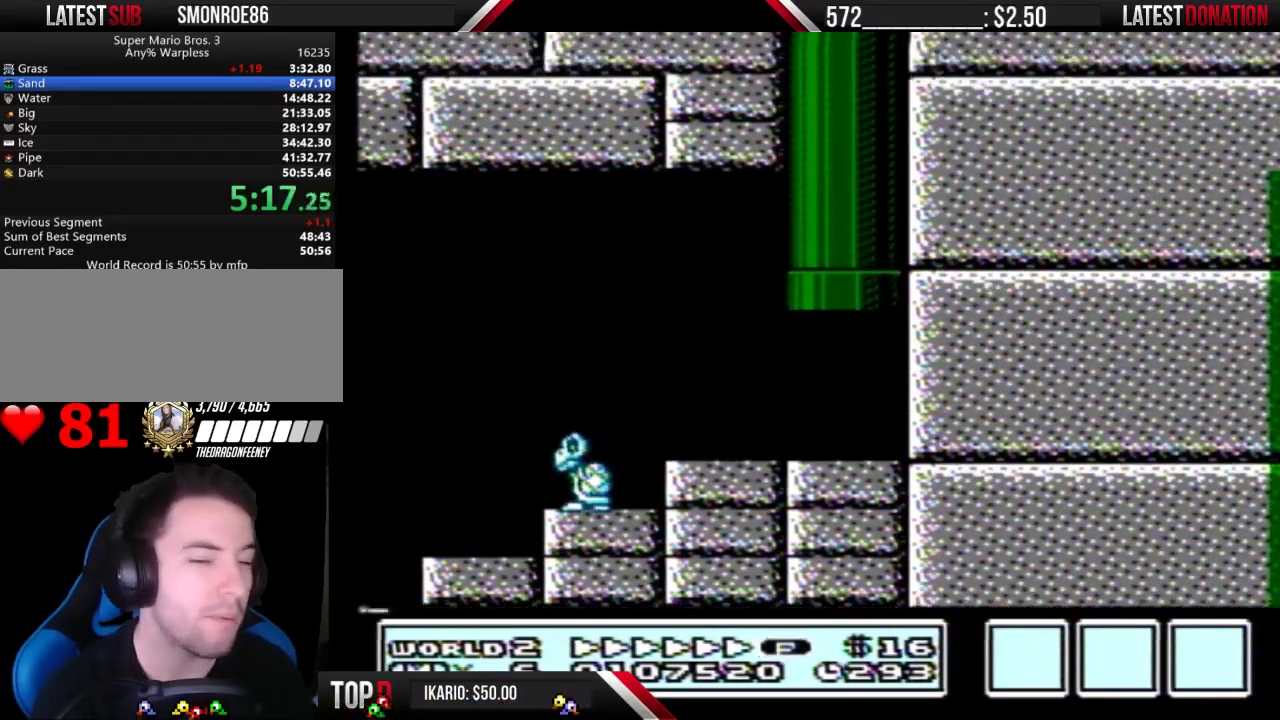
{"buttons": [], "events": []}
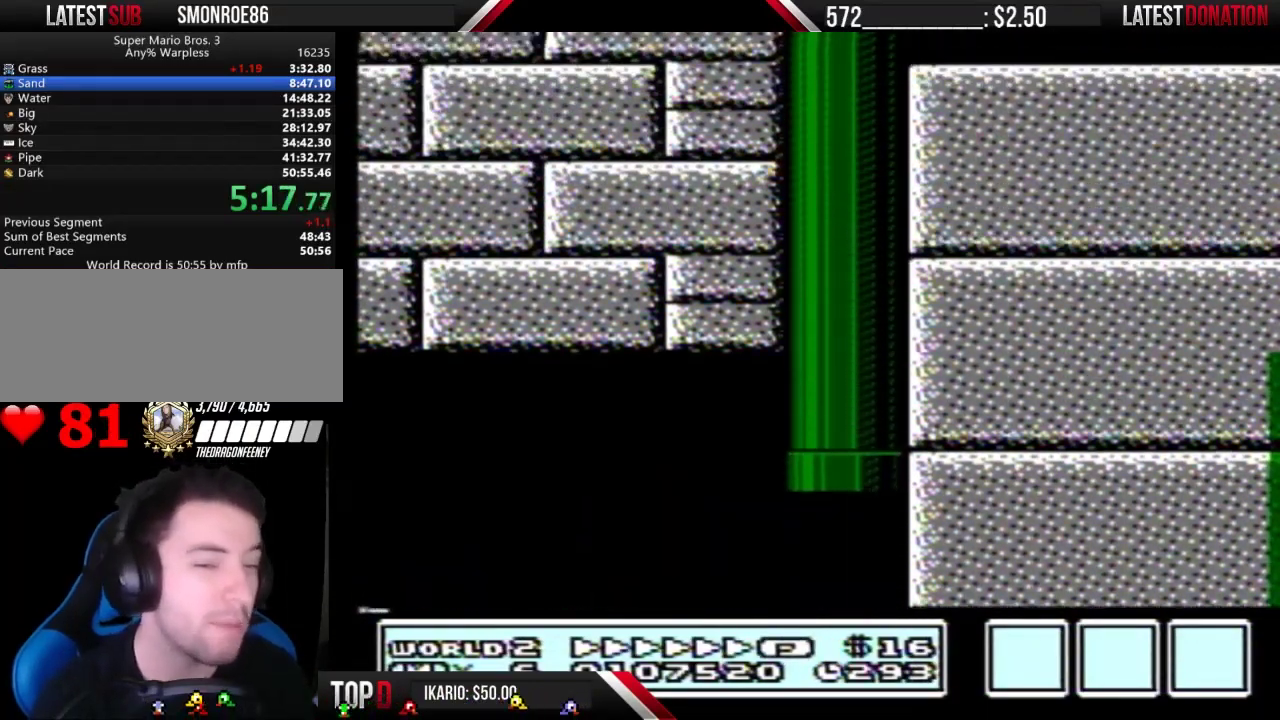
{"buttons": [], "events": []}
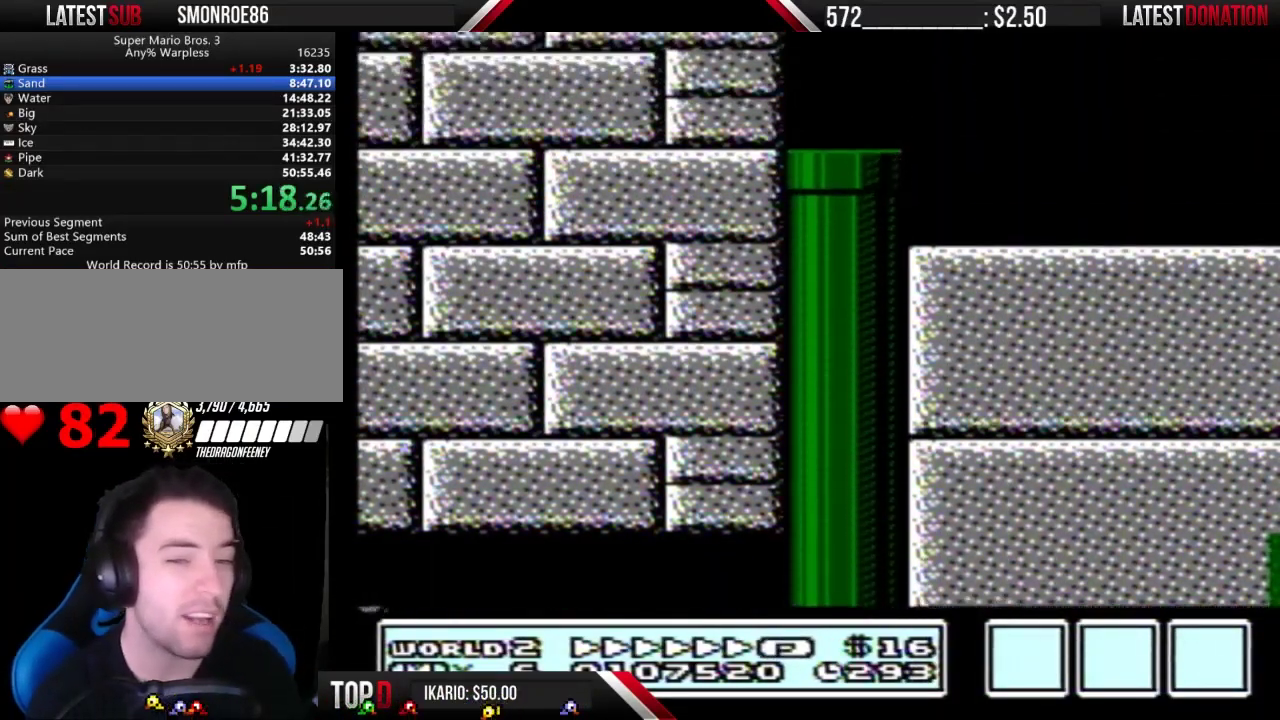
{"buttons": ["B", "DPAD_RIGHT"], "events": [[67, "B", "down"], [267, "DPAD_RIGHT", "down"]]}
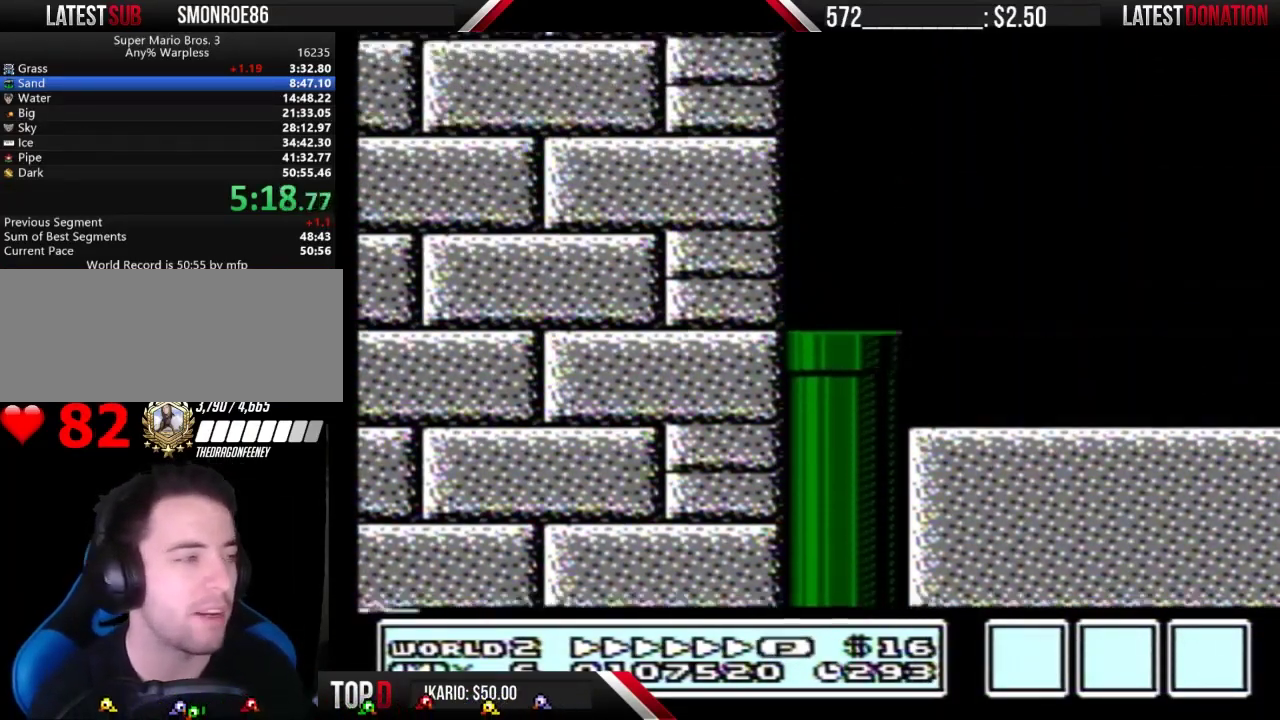
{"buttons": ["B", "DPAD_RIGHT"], "events": []}
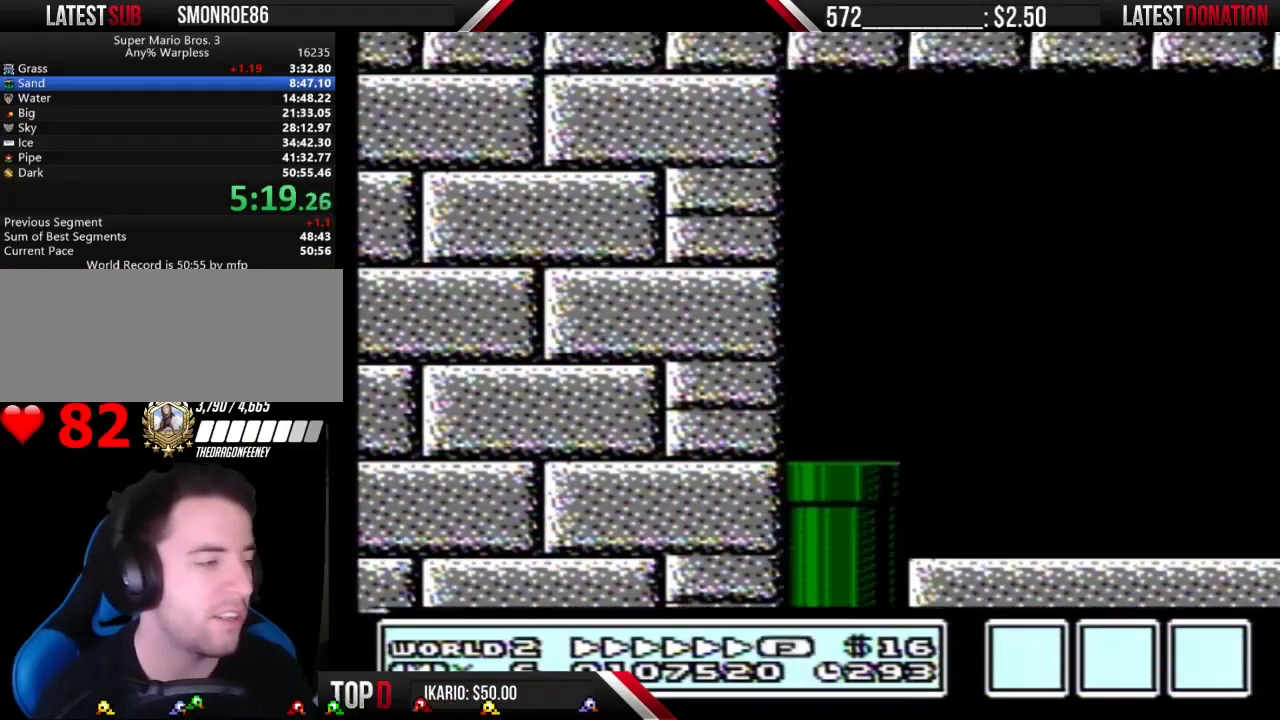
{"buttons": ["B", "DPAD_RIGHT"], "events": []}
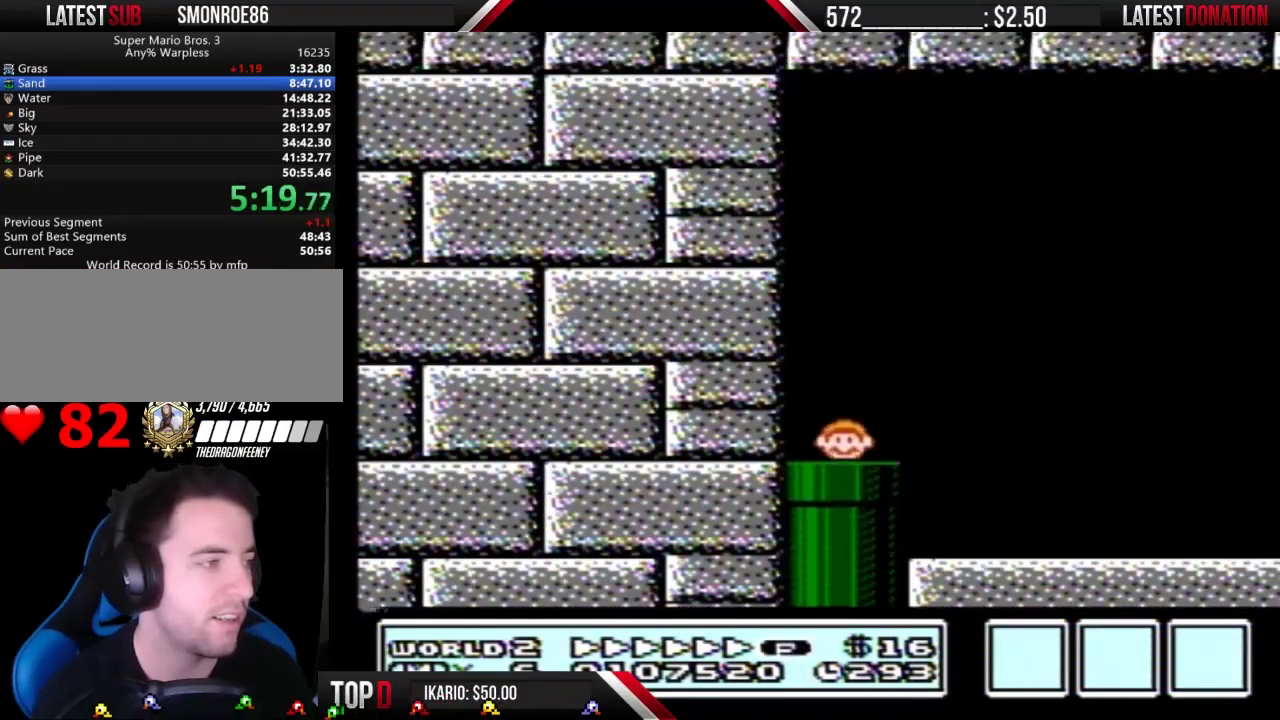
{"buttons": ["B", "DPAD_RIGHT"], "events": []}
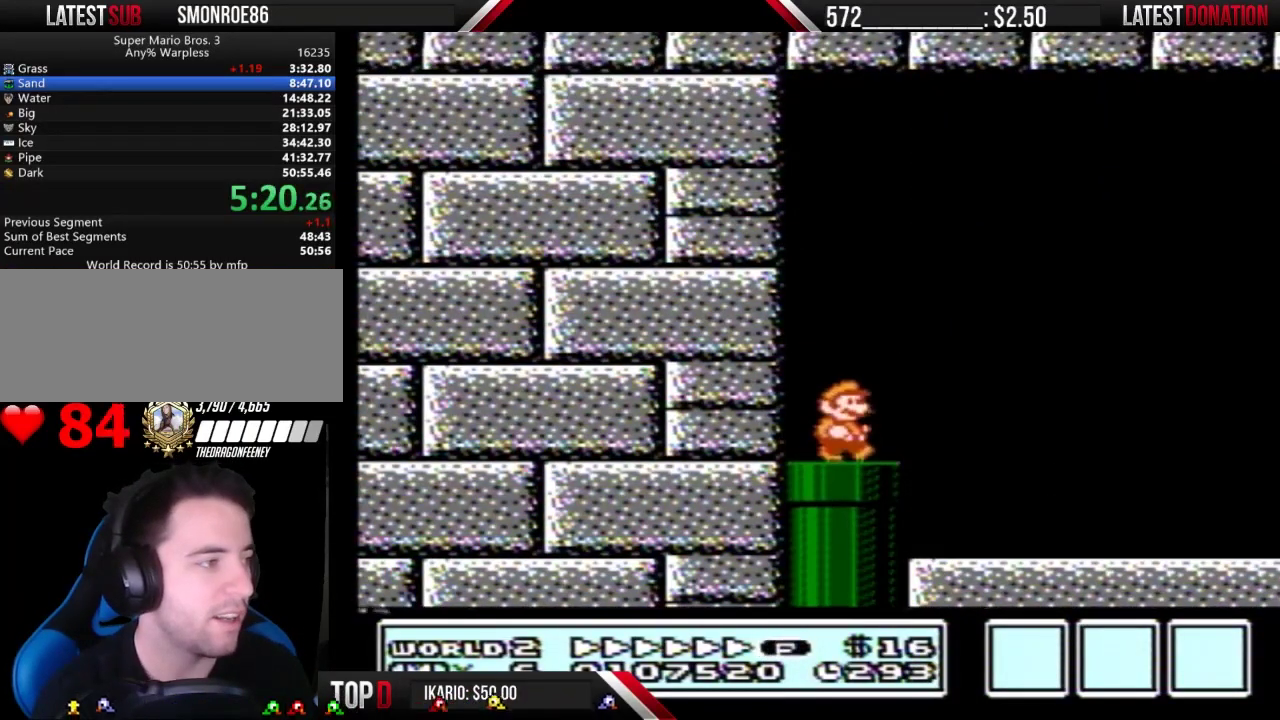
{"buttons": ["B", "DPAD_RIGHT"], "events": [[133, "A", "down"], [300, "A", "up"]]}
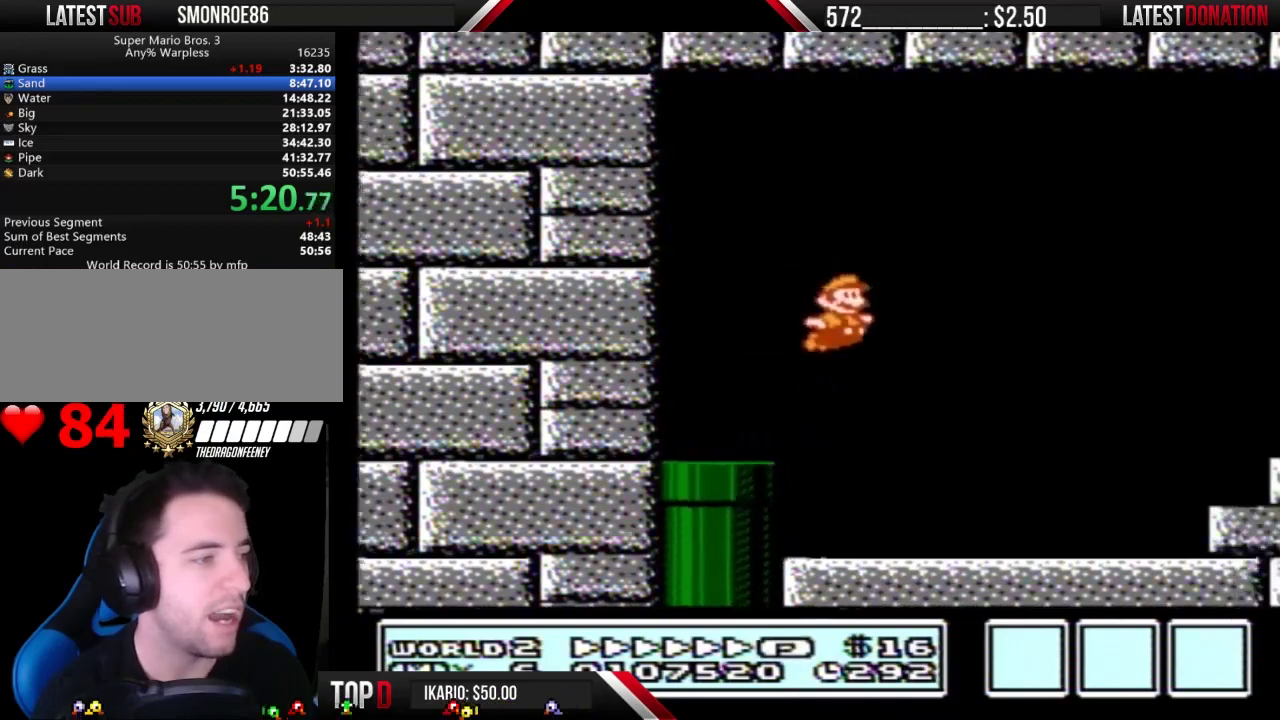
{"buttons": ["A", "B", "DPAD_RIGHT"], "events": [[433, "A", "down"]]}
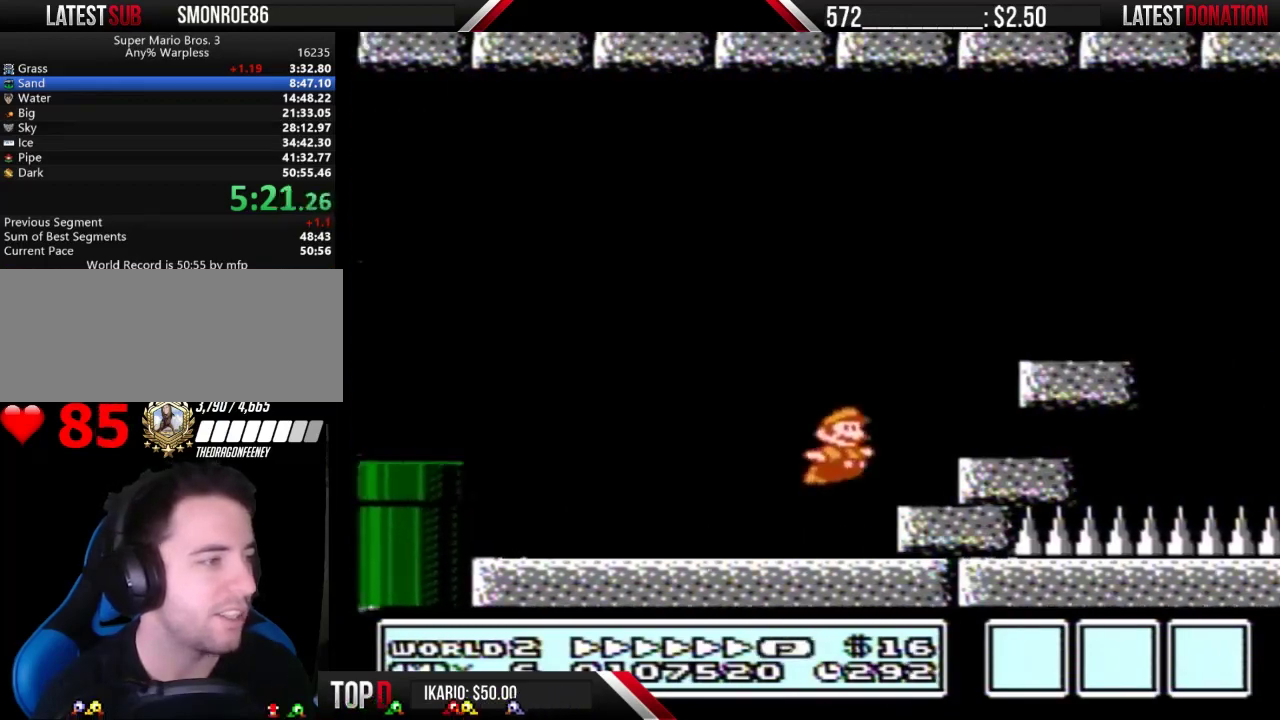
{"buttons": ["B", "DPAD_RIGHT"], "events": [[400, "A", "up"]]}
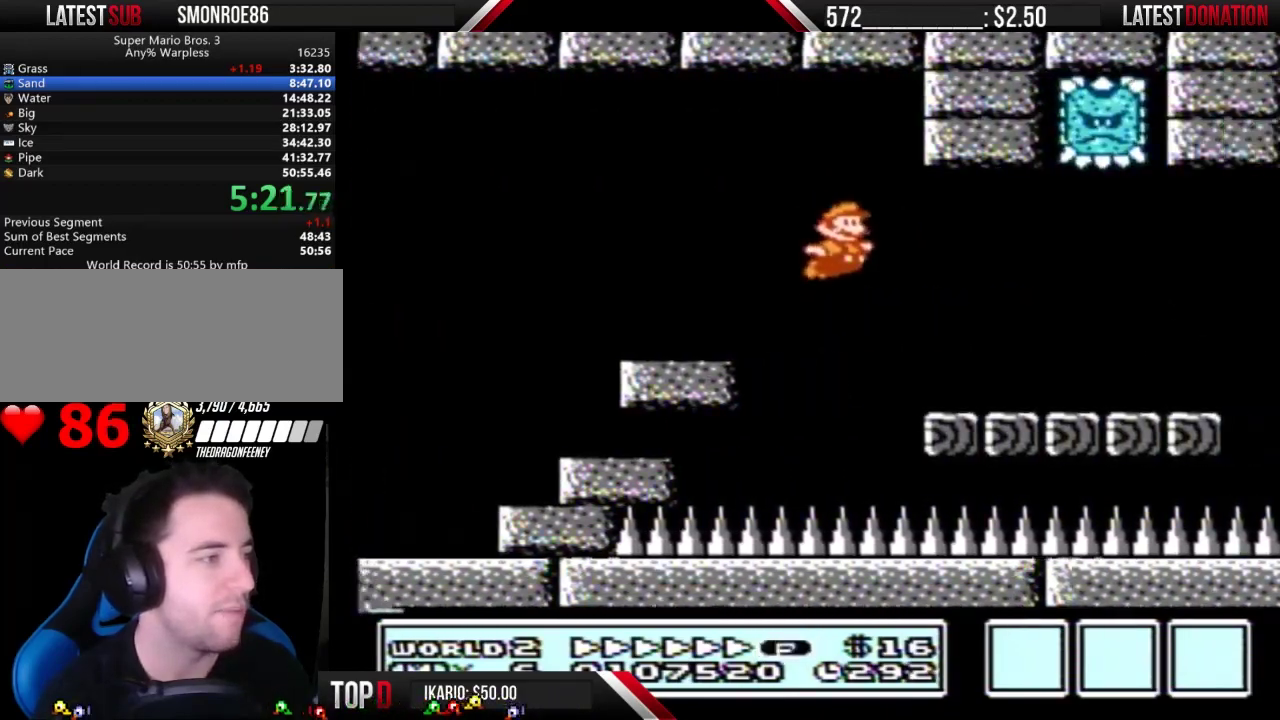
{"buttons": ["A", "DPAD_RIGHT"], "events": [[400, "A", "down"], [500, "B", "up"]]}
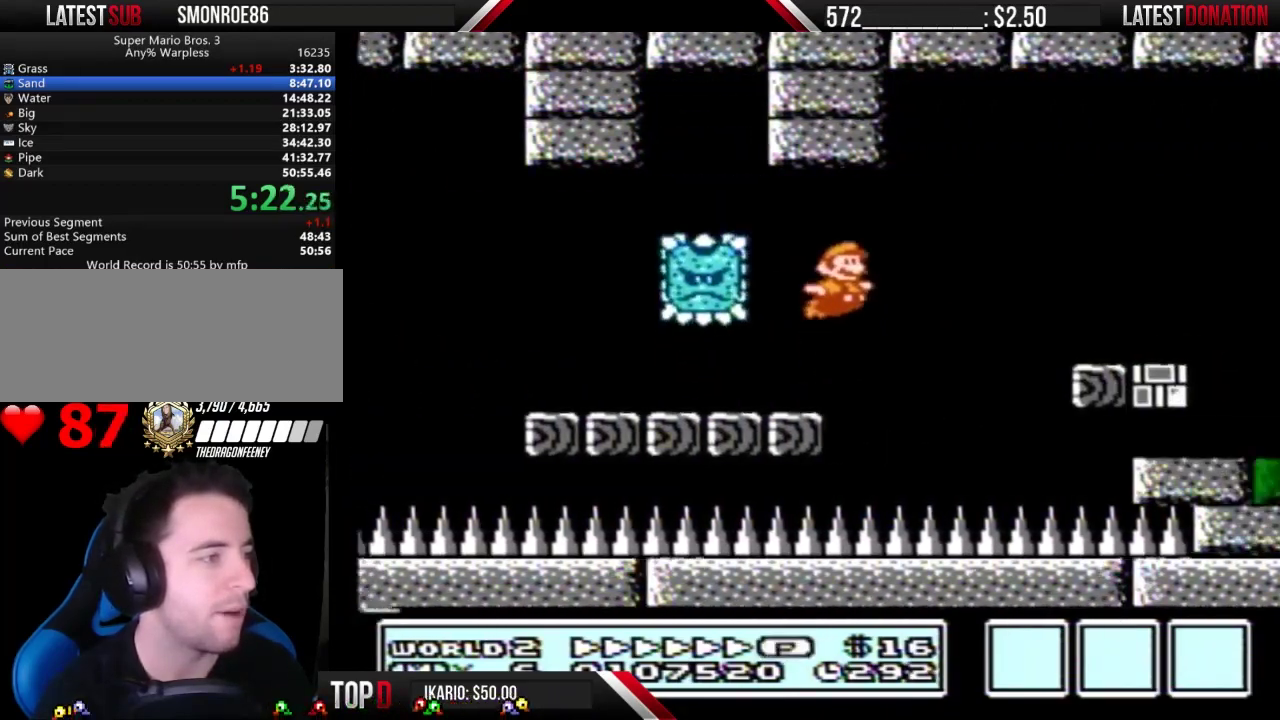
{"buttons": ["B", "DPAD_RIGHT"], "events": [[100, "B", "down"], [133, "A", "up"], [167, "B", "up"], [233, "B", "down"]]}
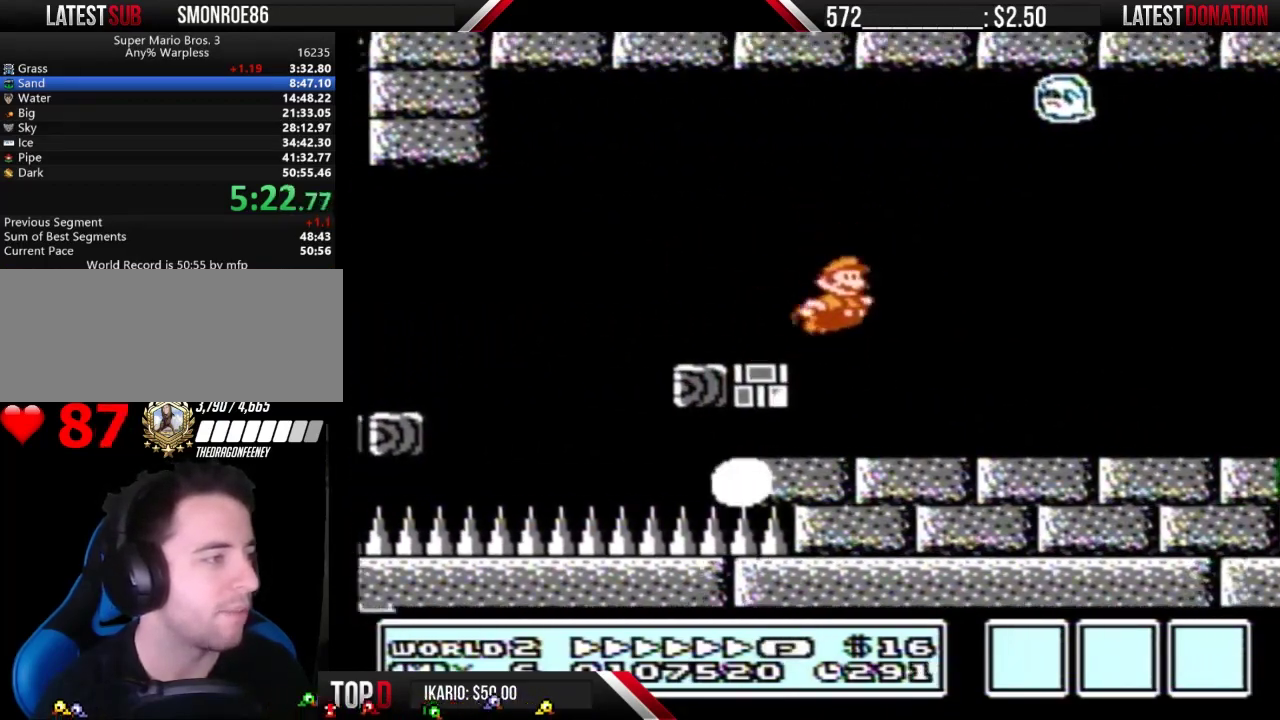
{"buttons": ["B", "DPAD_RIGHT"], "events": []}
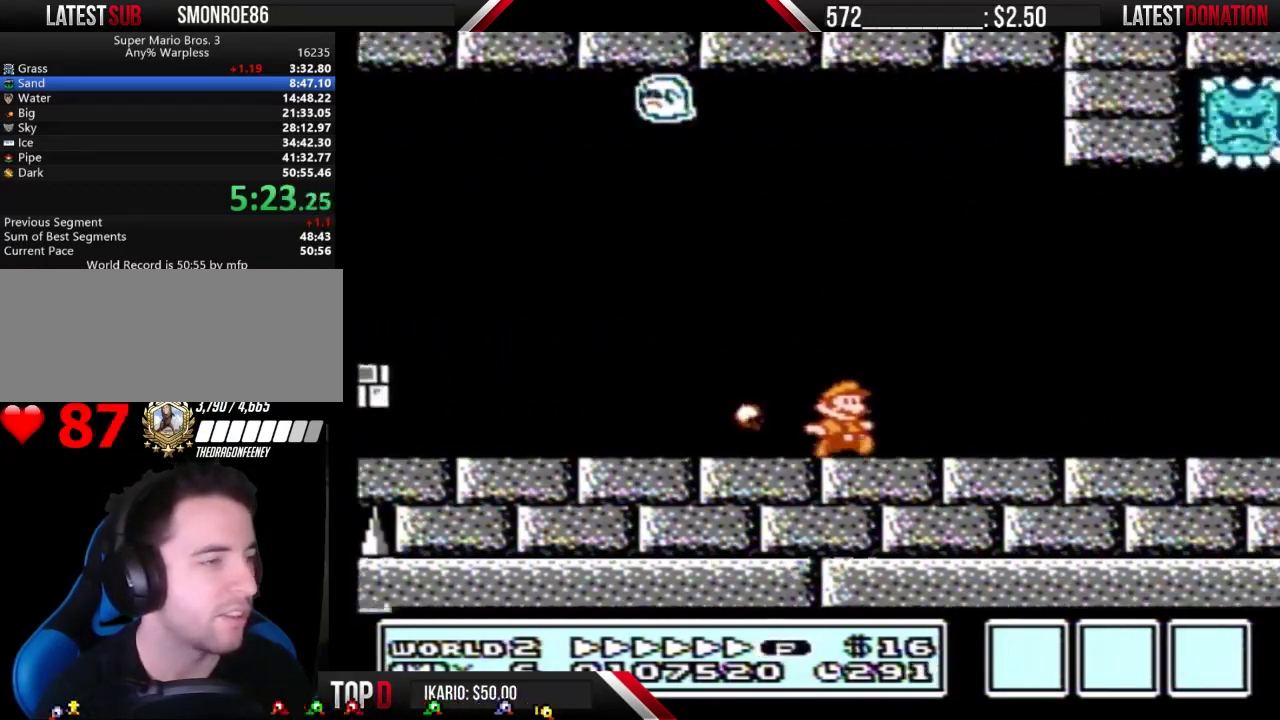
{"buttons": ["B", "DPAD_RIGHT"], "events": []}
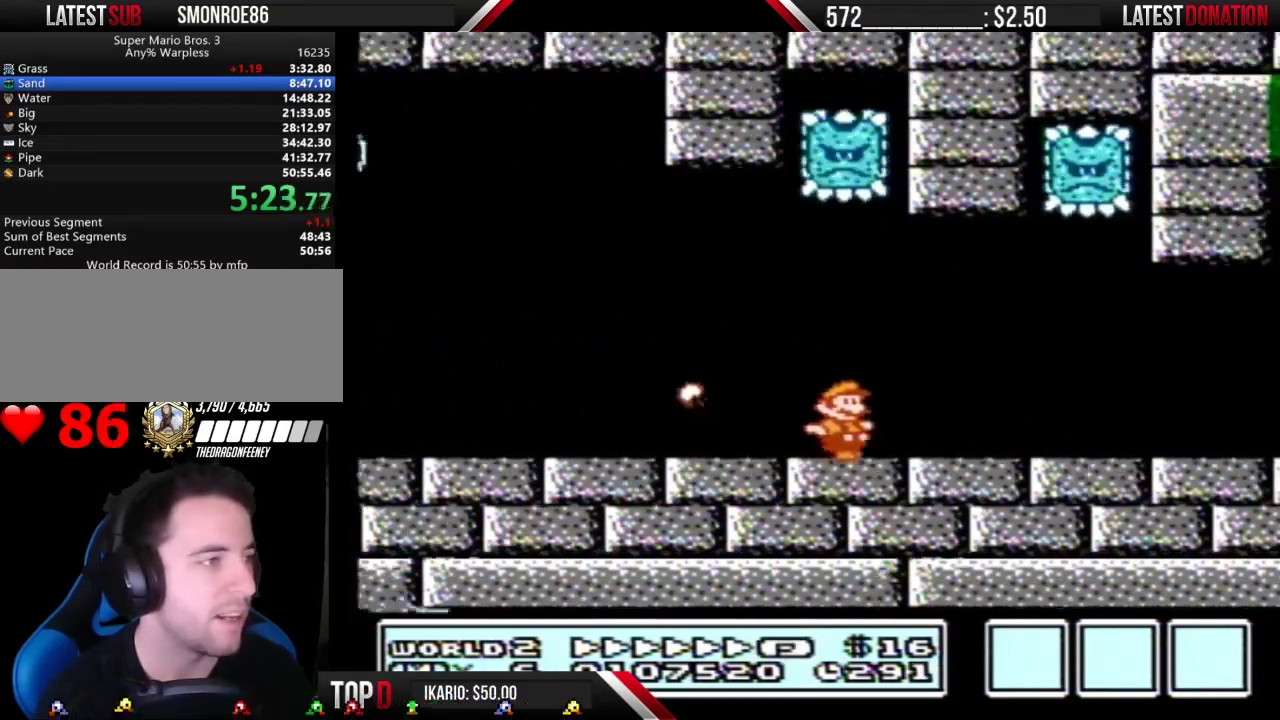
{"buttons": ["B", "DPAD_RIGHT"], "events": []}
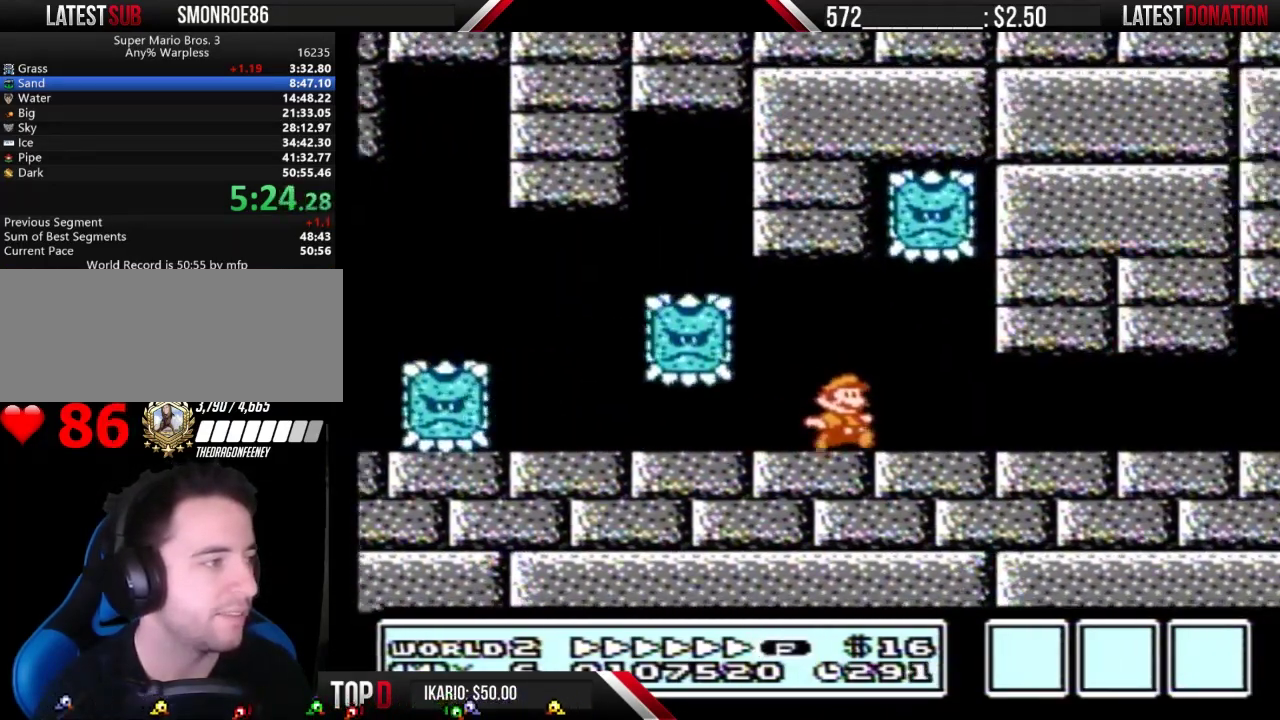
{"buttons": ["B", "DPAD_RIGHT"], "events": []}
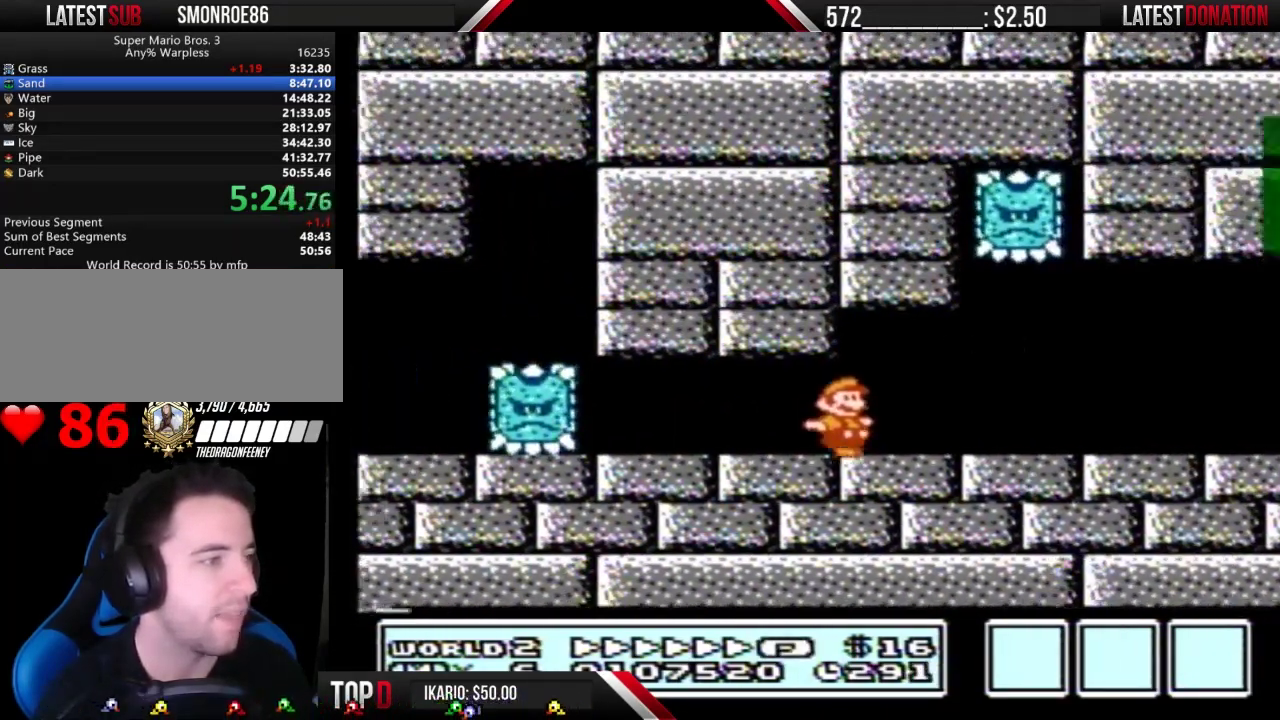
{"buttons": ["B", "DPAD_RIGHT"], "events": []}
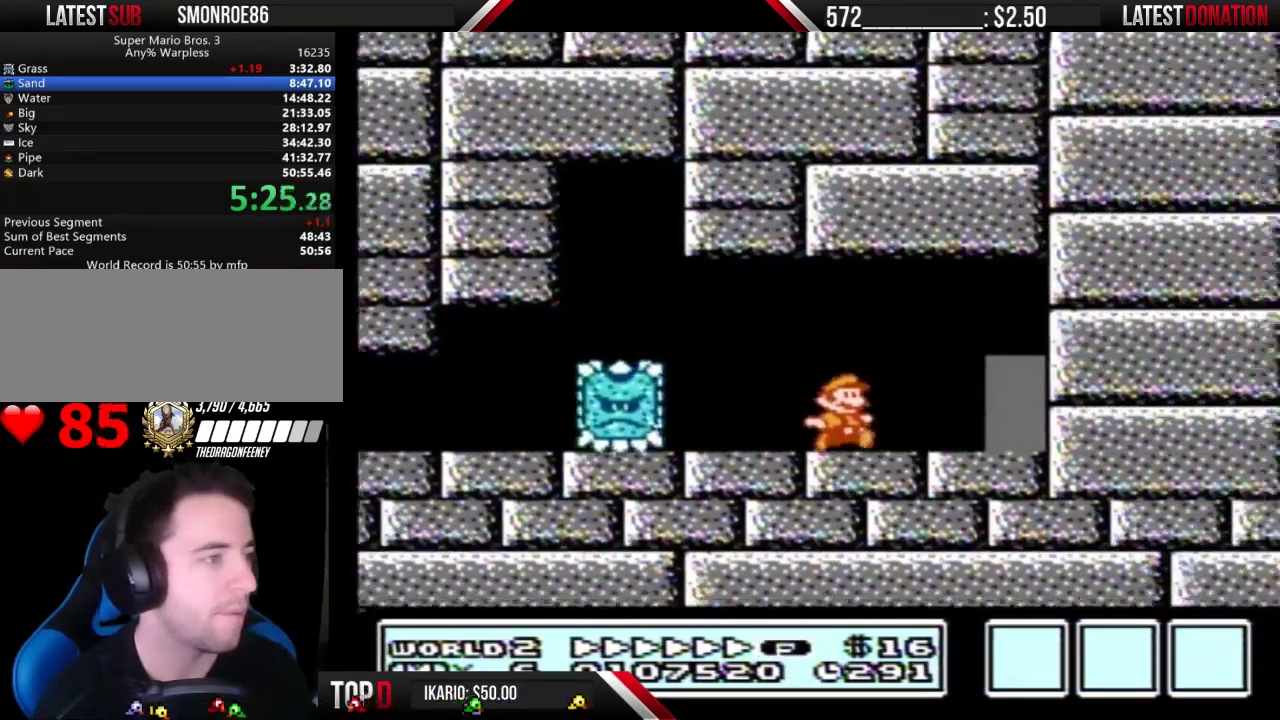
{"buttons": [], "events": [[200, "DPAD_RIGHT", "up"], [267, "DPAD_UP", "down"], [333, "DPAD_UP", "up"], [367, "B", "up"]]}
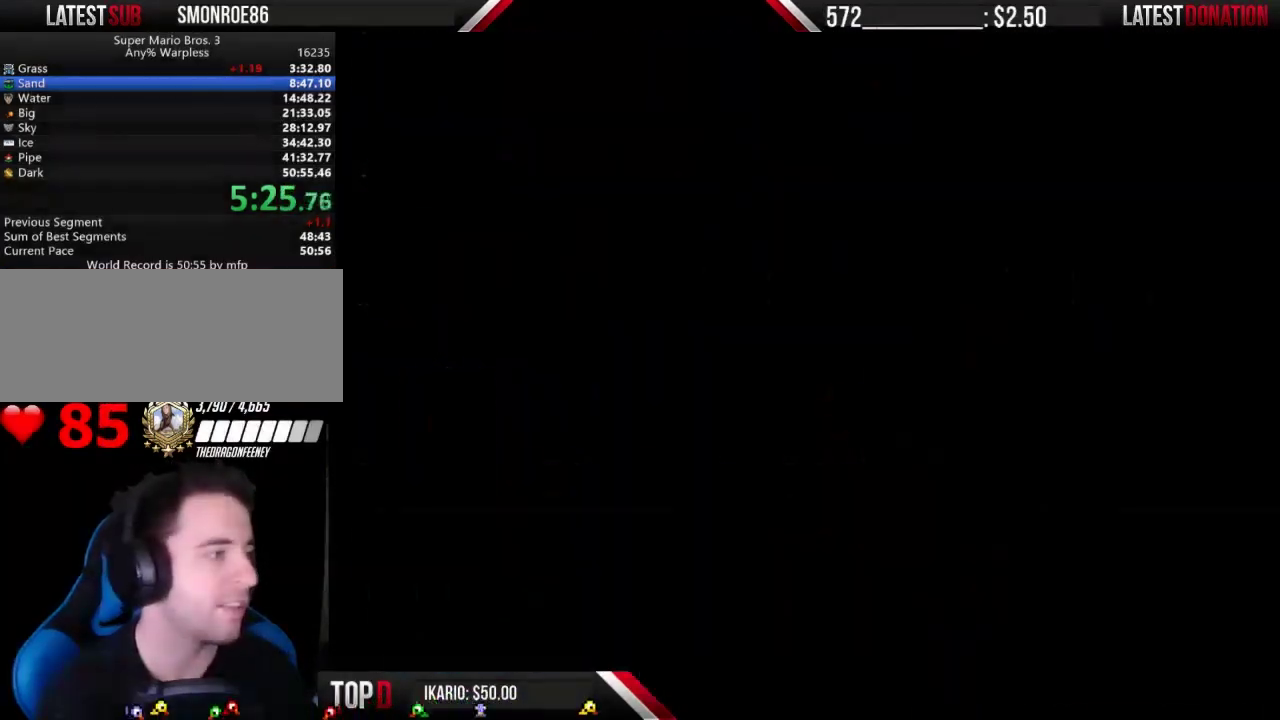
{"buttons": [], "events": []}
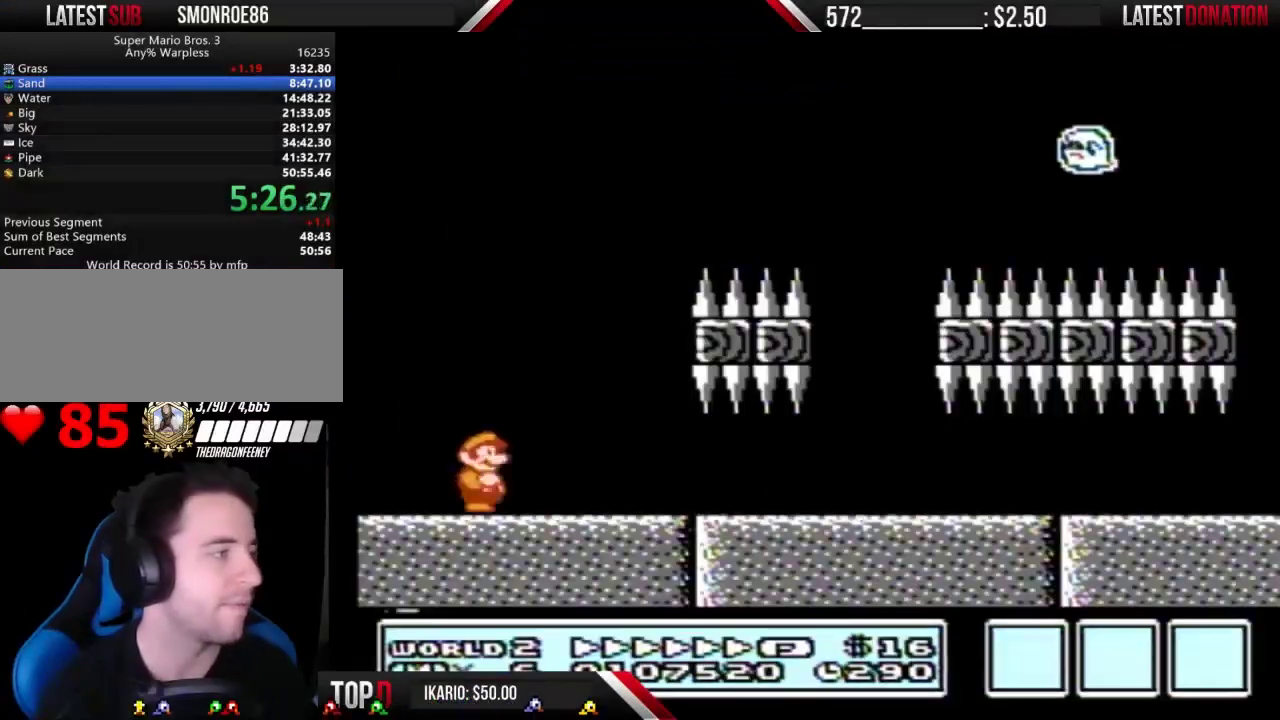
{"buttons": [], "events": []}
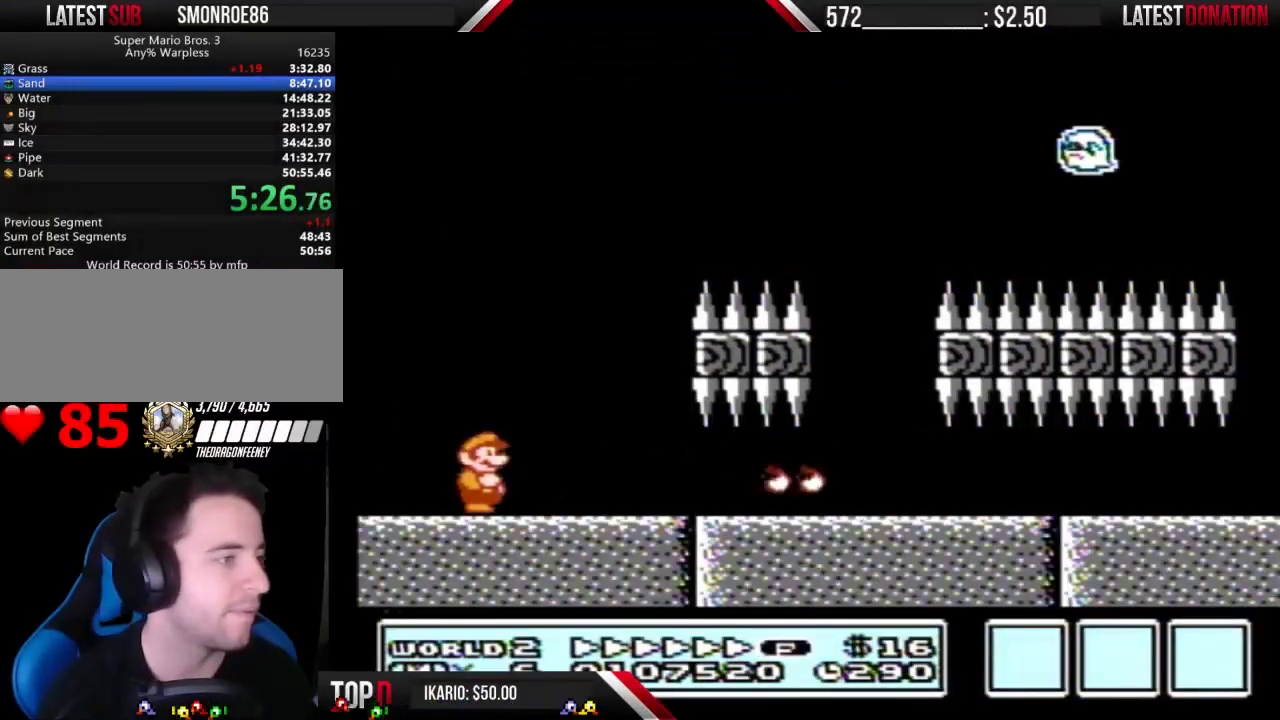
{"buttons": [], "events": []}
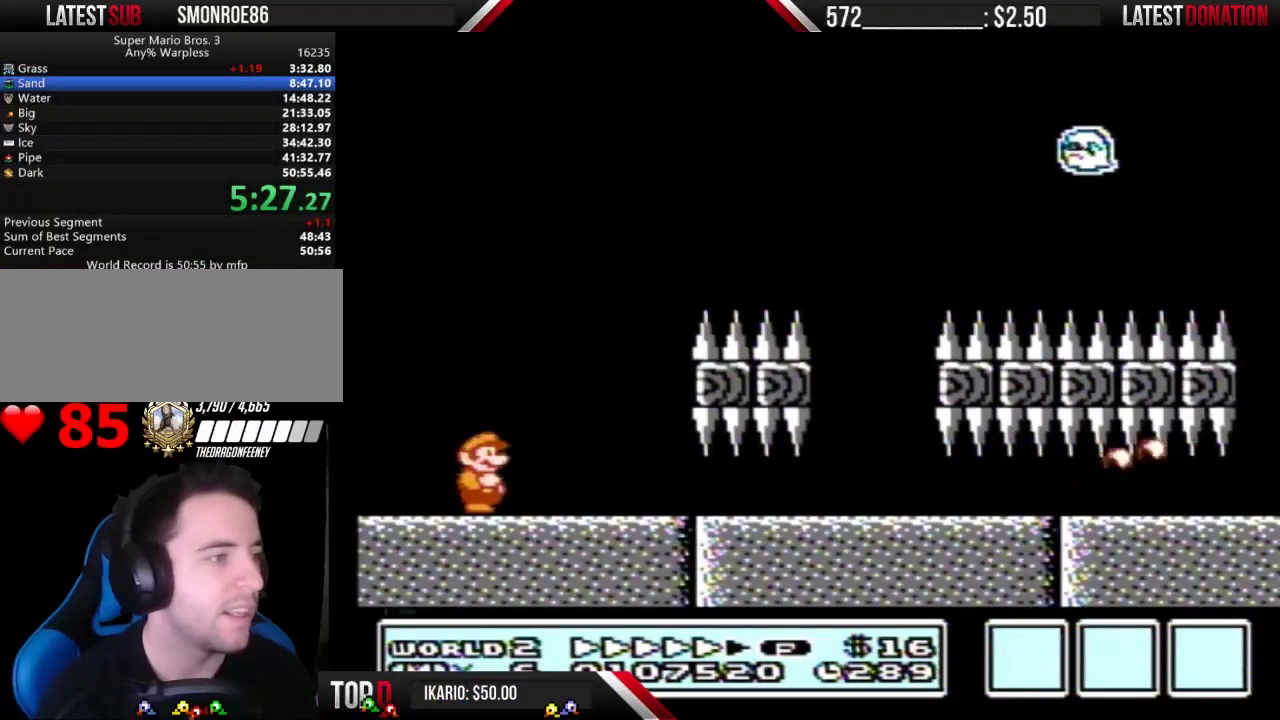
{"buttons": ["B"], "events": [[500, "B", "down"]]}